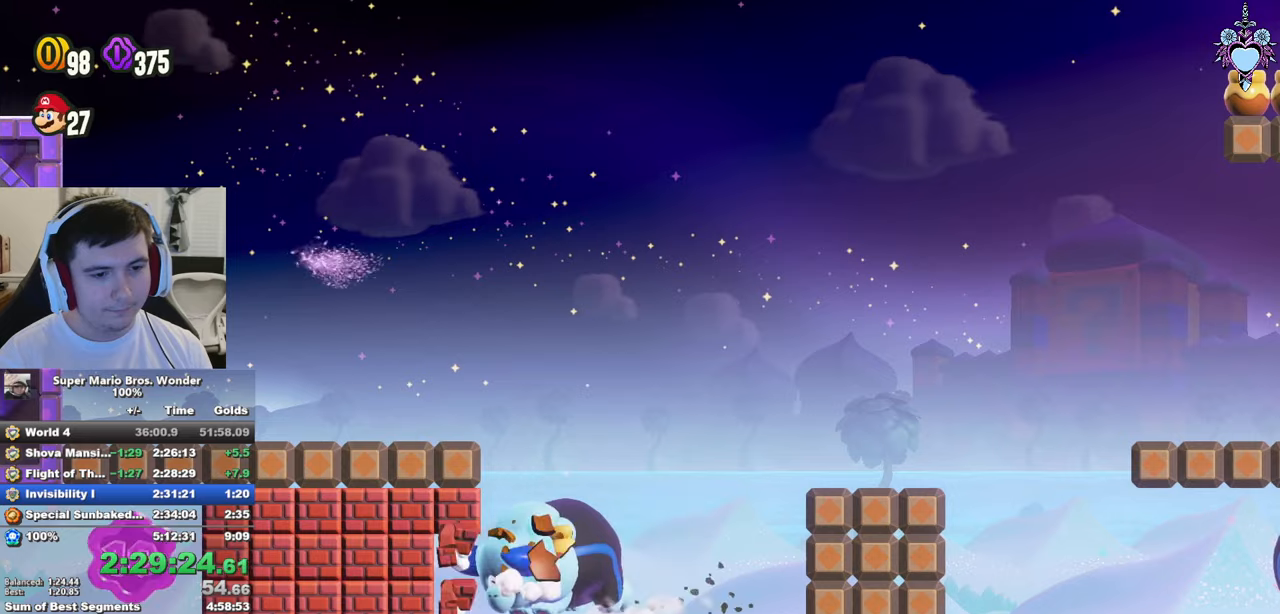
Gameplay with a controller (PlayStation layout); each line is a JSON object with the inputs held at the frame after it. "events" lists button and stick changes between this image and that frame as [ms after this image, input, new state], when the widget could be followed in between. Not read: L3 R3.
{"buttons": ["SQUARE", "DPAD_LEFT"], "left_stick": "center", "right_stick": "center", "events": [[134, "DPAD_LEFT", "down"], [150, "CROSS", "up"]]}
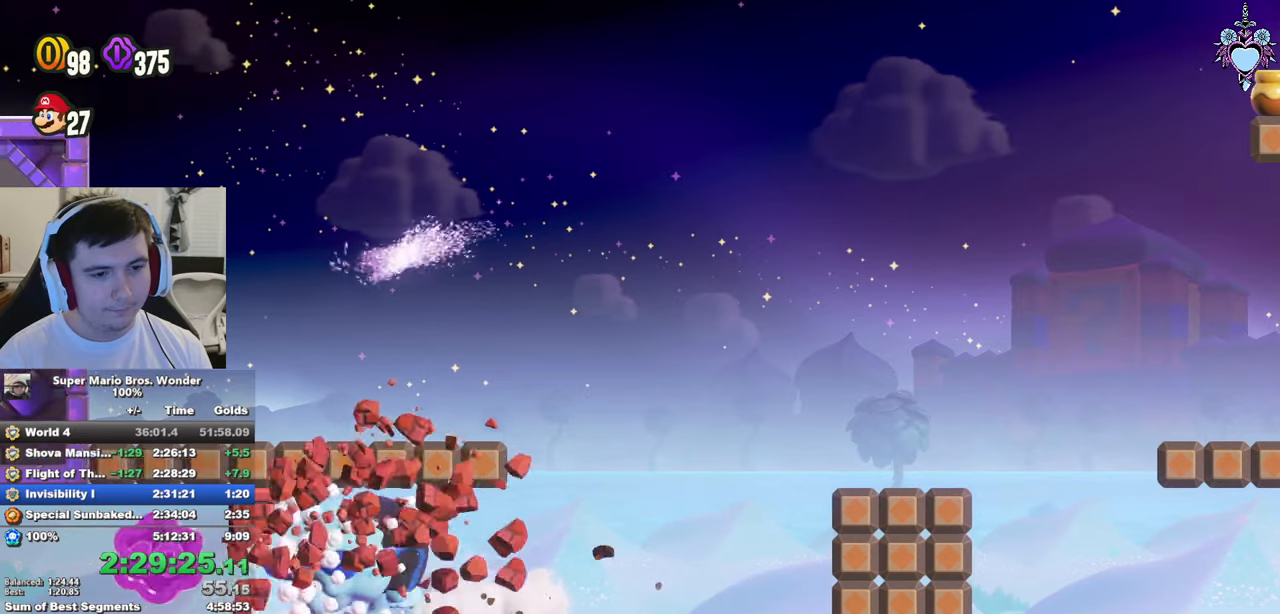
{"buttons": ["SQUARE", "DPAD_LEFT"], "left_stick": "center", "right_stick": "center"}
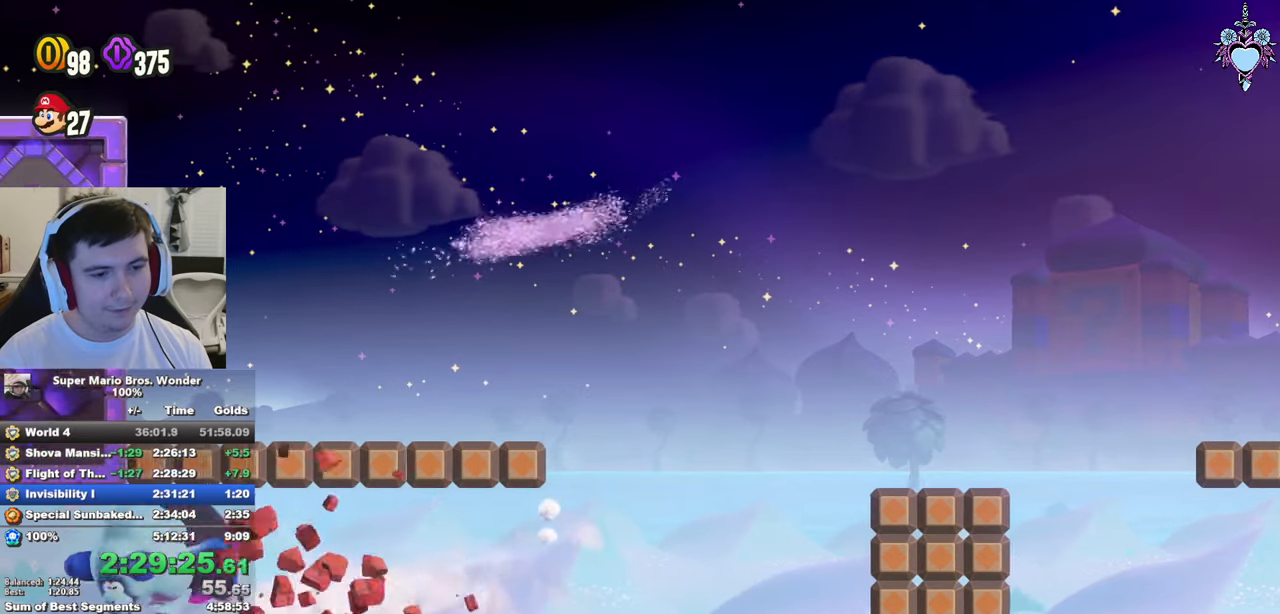
{"buttons": ["SQUARE", "DPAD_LEFT"], "left_stick": "center", "right_stick": "center", "events": []}
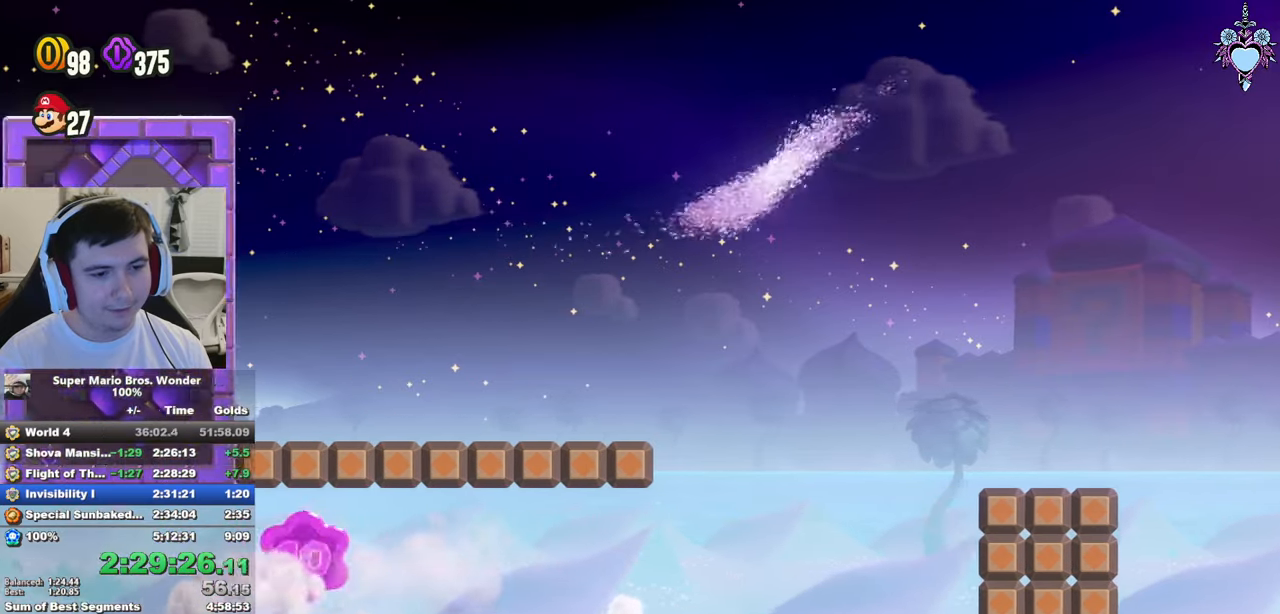
{"buttons": ["DPAD_UP"], "left_stick": "center", "right_stick": "center", "events": [[150, "SQUARE", "up"], [417, "TRIANGLE", "down"], [484, "DPAD_LEFT", "up"], [484, "TRIANGLE", "up"], [500, "DPAD_UP", "down"]]}
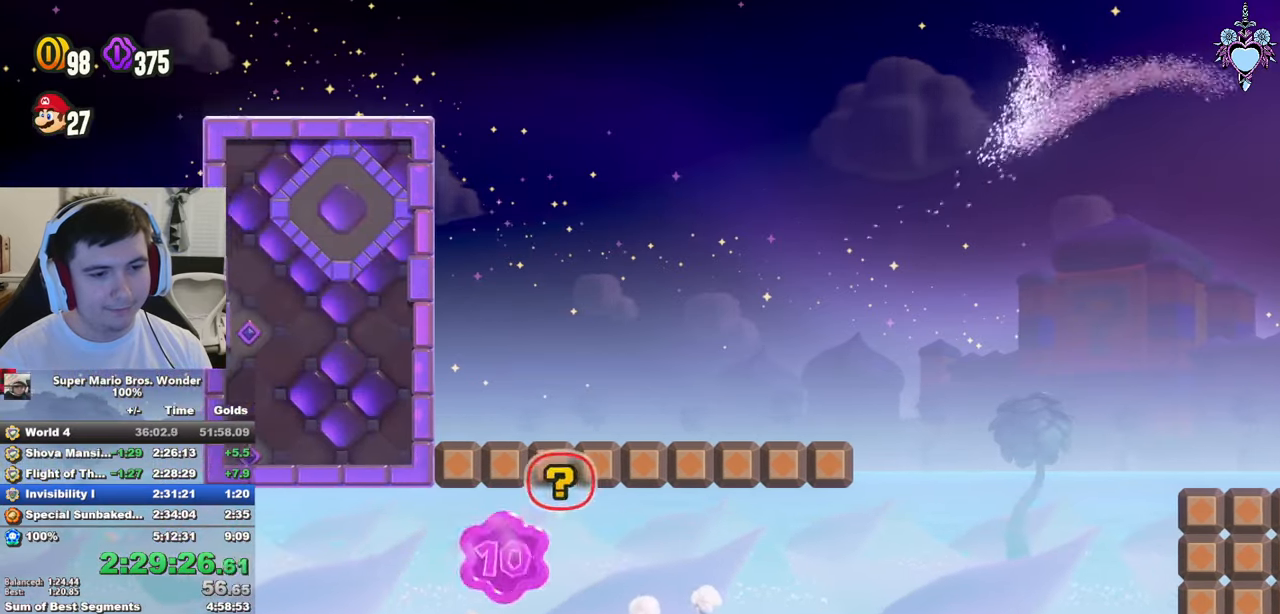
{"buttons": ["SQUARE", "DPAD_RIGHT"], "left_stick": "center", "right_stick": "center", "events": [[50, "DPAD_UP", "up"], [67, "DPAD_RIGHT", "down"], [84, "SQUARE", "down"]]}
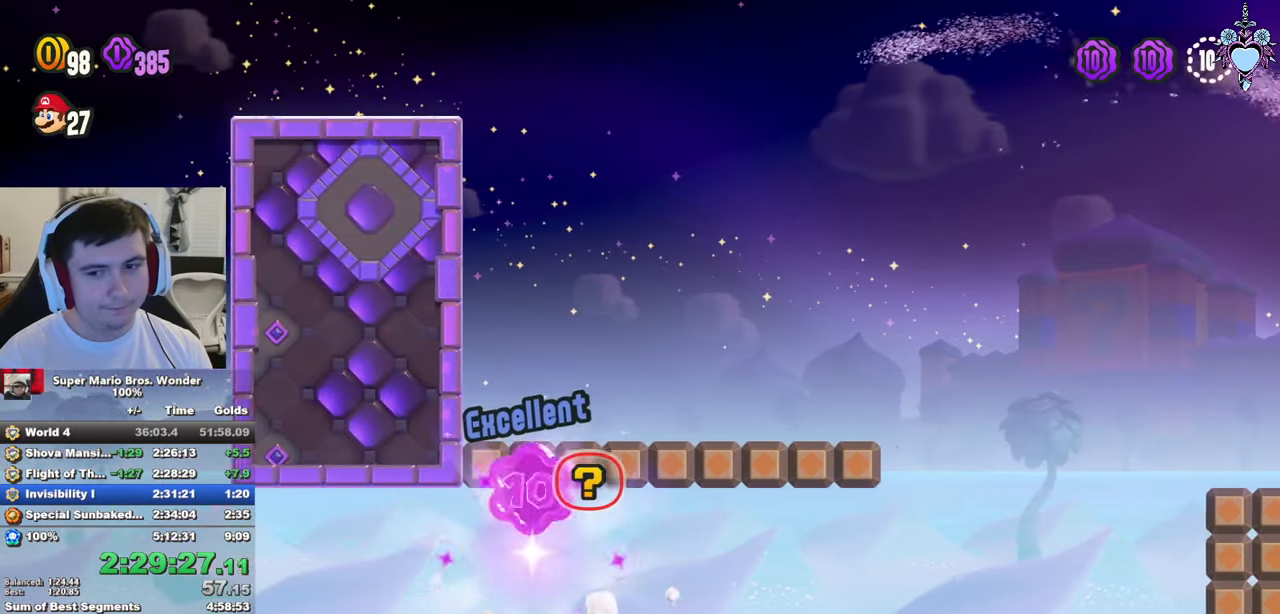
{"buttons": ["SQUARE", "DPAD_RIGHT"], "left_stick": "center", "right_stick": "center", "events": []}
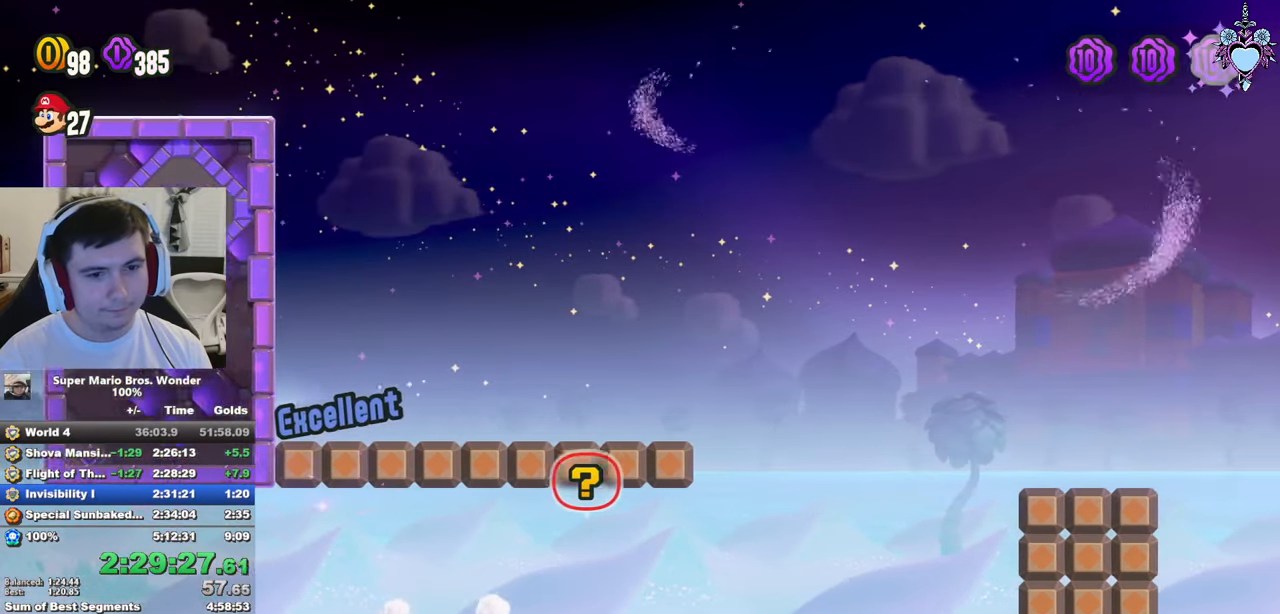
{"buttons": ["CROSS", "SQUARE"], "left_stick": "center", "right_stick": "center", "events": [[334, "CROSS", "down"], [334, "DPAD_RIGHT", "up"]]}
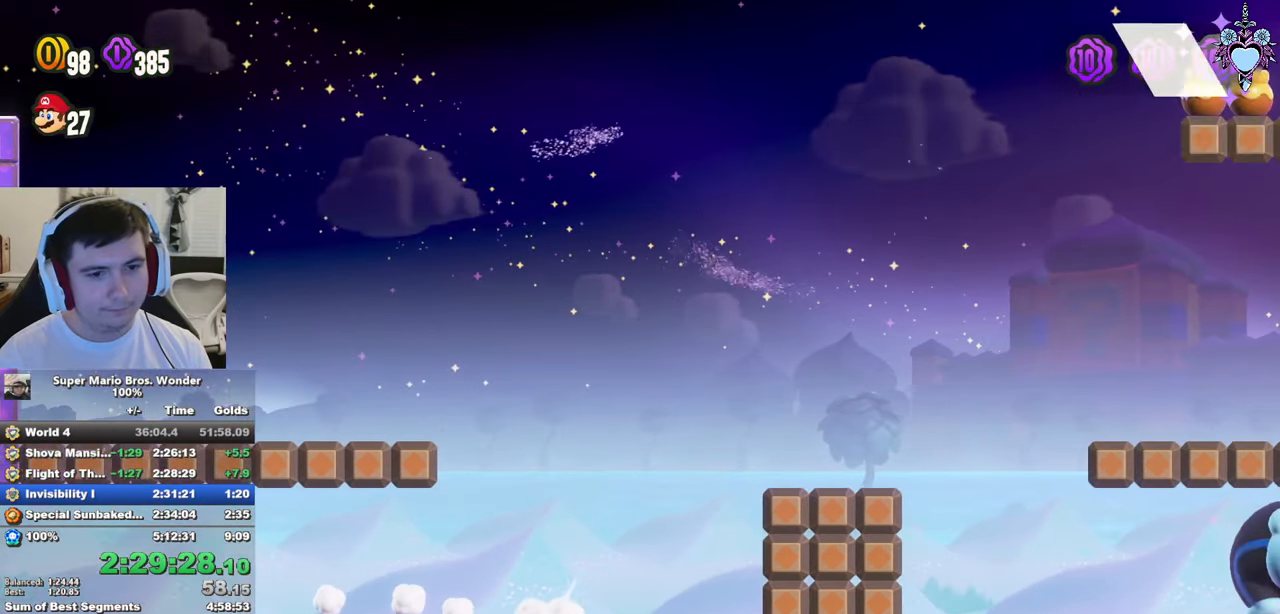
{"buttons": ["SQUARE", "DPAD_RIGHT"], "left_stick": "center", "right_stick": "center", "events": [[50, "SQUARE", "up"], [84, "CROSS", "up"], [84, "DPAD_LEFT", "down"], [184, "DPAD_LEFT", "up"], [284, "SQUARE", "down"], [300, "DPAD_RIGHT", "down"]]}
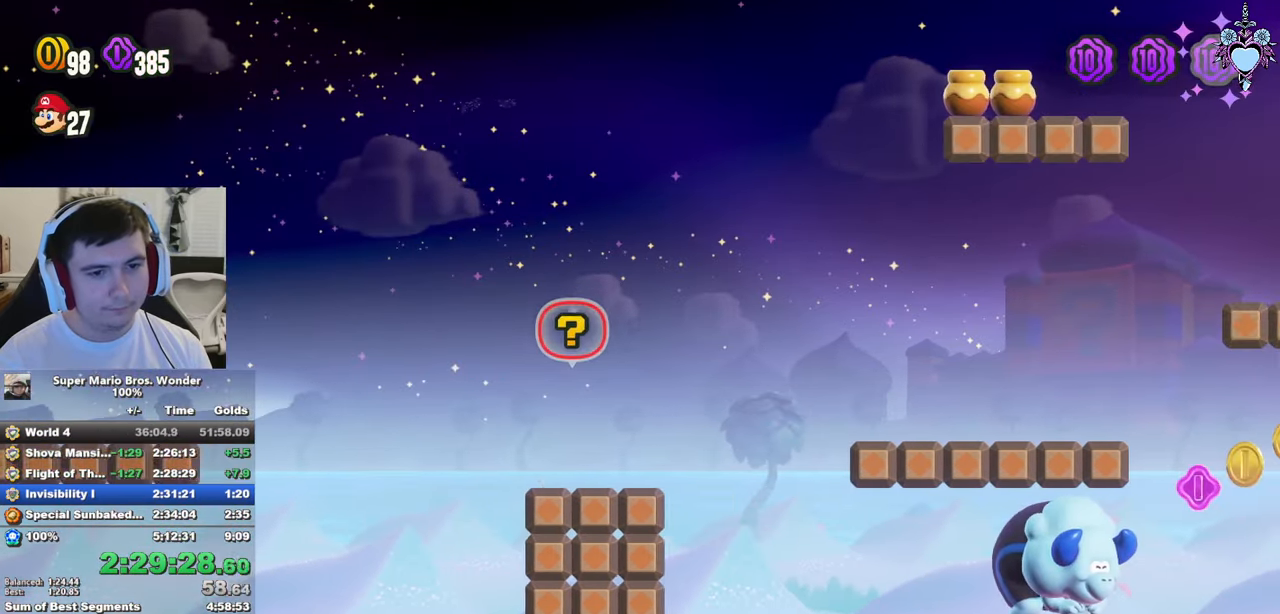
{"buttons": ["DPAD_RIGHT"], "left_stick": "center", "right_stick": "center", "events": [[17, "CROSS", "down"], [284, "CROSS", "up"], [284, "SQUARE", "up"], [367, "TRIANGLE", "down"], [434, "TRIANGLE", "up"]]}
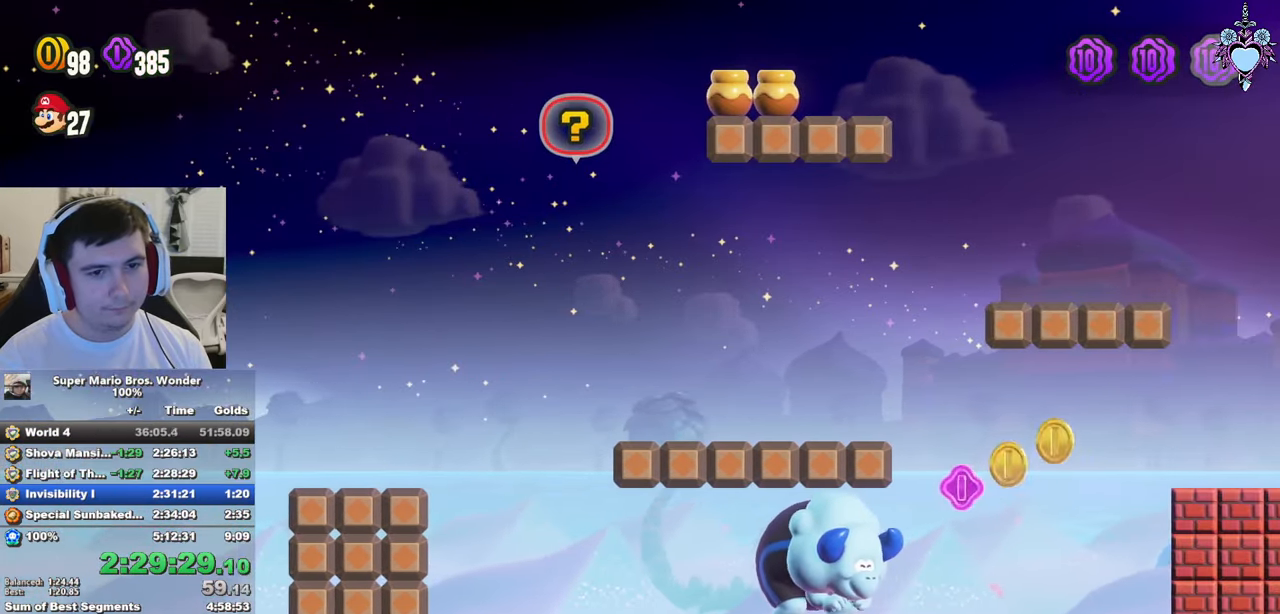
{"buttons": ["CROSS", "SQUARE"], "left_stick": "center", "right_stick": "center", "events": [[17, "TRIANGLE", "down"], [84, "TRIANGLE", "up"], [184, "SQUARE", "down"], [366, "CROSS", "down"], [400, "DPAD_RIGHT", "up"]]}
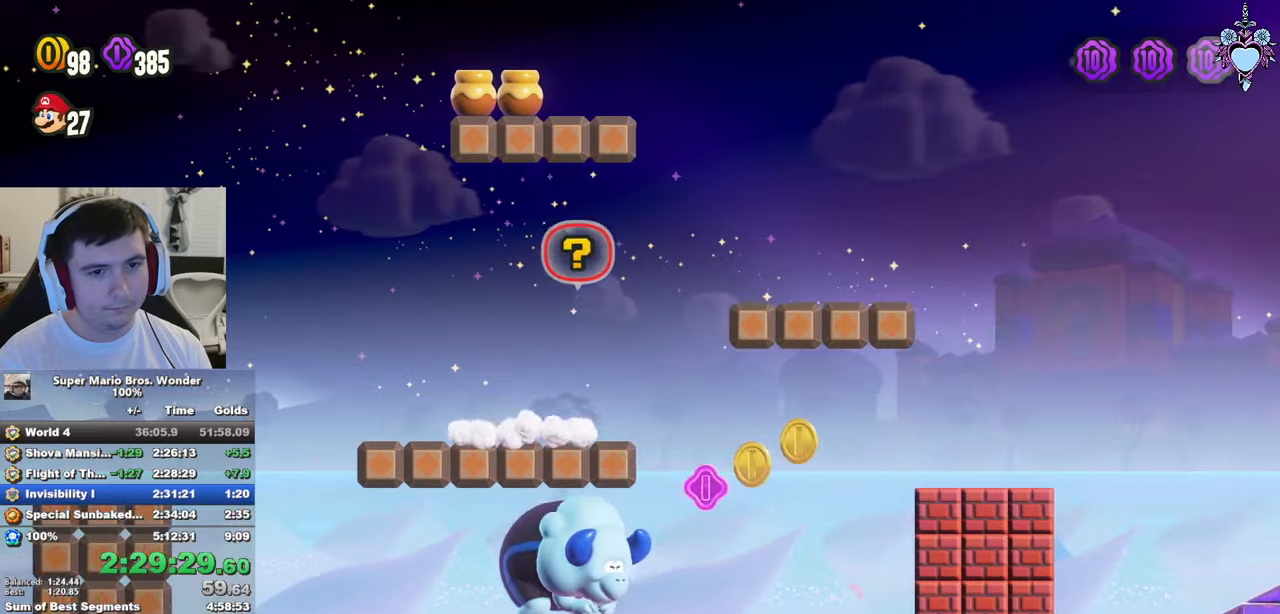
{"buttons": ["SQUARE", "DPAD_LEFT"], "left_stick": "center", "right_stick": "center", "events": [[33, "DPAD_LEFT", "down"], [266, "CROSS", "up"]]}
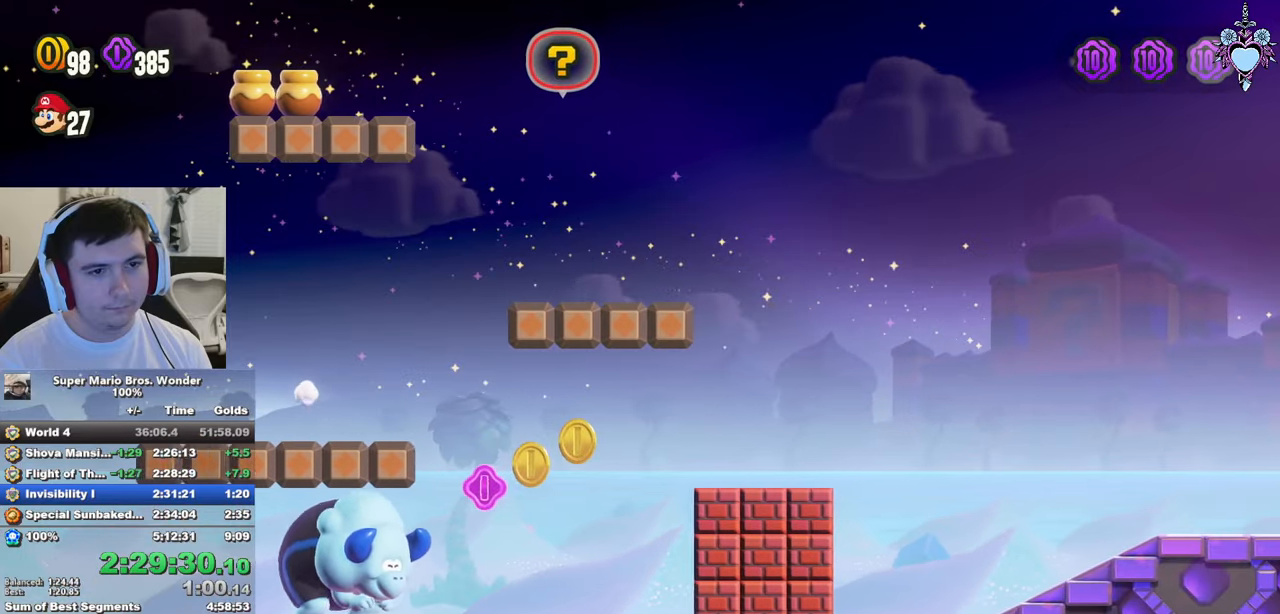
{"buttons": ["CROSS", "SQUARE", "DPAD_LEFT"], "left_stick": "center", "right_stick": "center", "events": [[300, "CROSS", "down"]]}
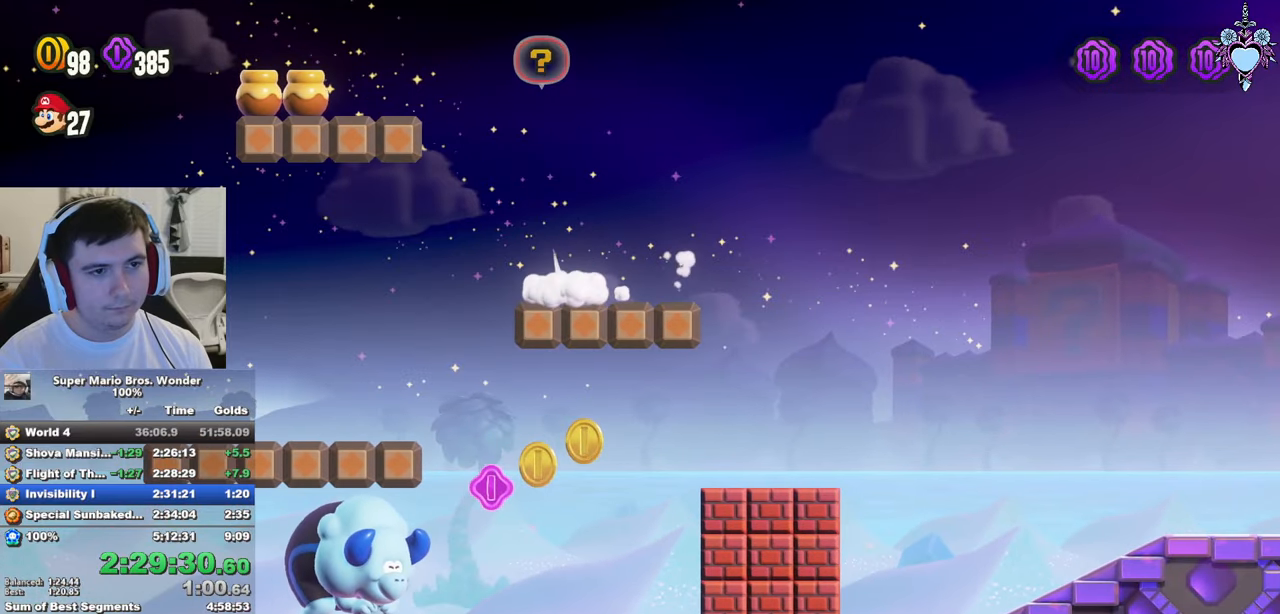
{"buttons": ["SQUARE", "DPAD_RIGHT"], "left_stick": "center", "right_stick": "center", "events": [[283, "CROSS", "up"], [350, "DPAD_LEFT", "up"], [366, "DPAD_UP", "down"], [383, "DPAD_UP", "up"], [433, "DPAD_RIGHT", "down"]]}
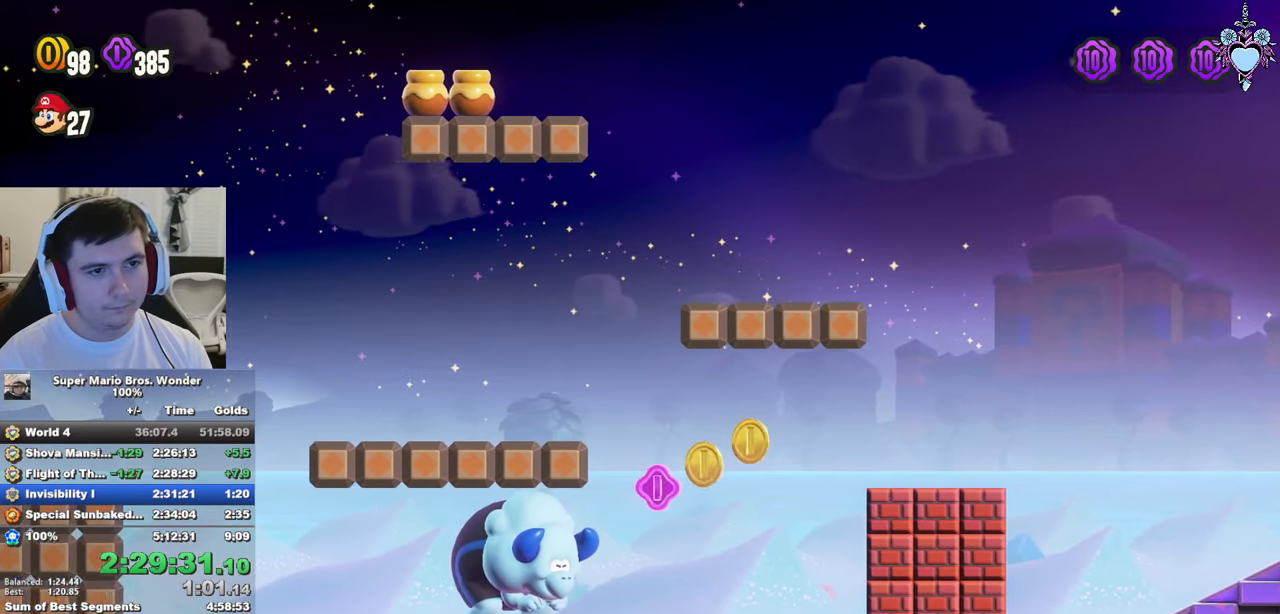
{"buttons": ["SQUARE", "DPAD_RIGHT"], "left_stick": "center", "right_stick": "center", "events": []}
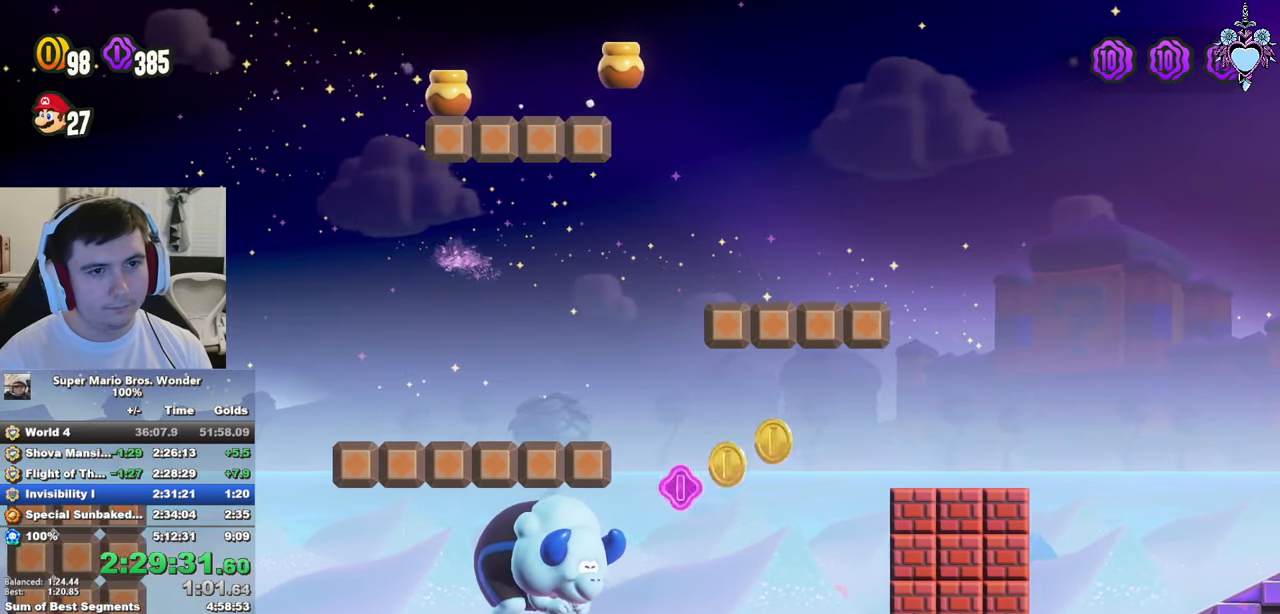
{"buttons": ["SQUARE", "DPAD_UP", "DPAD_LEFT"], "left_stick": "center", "right_stick": "center", "events": [[66, "DPAD_RIGHT", "up"], [116, "DPAD_UP", "down"], [133, "DPAD_LEFT", "down"], [133, "DPAD_UP", "up"], [166, "DPAD_UP", "down"]]}
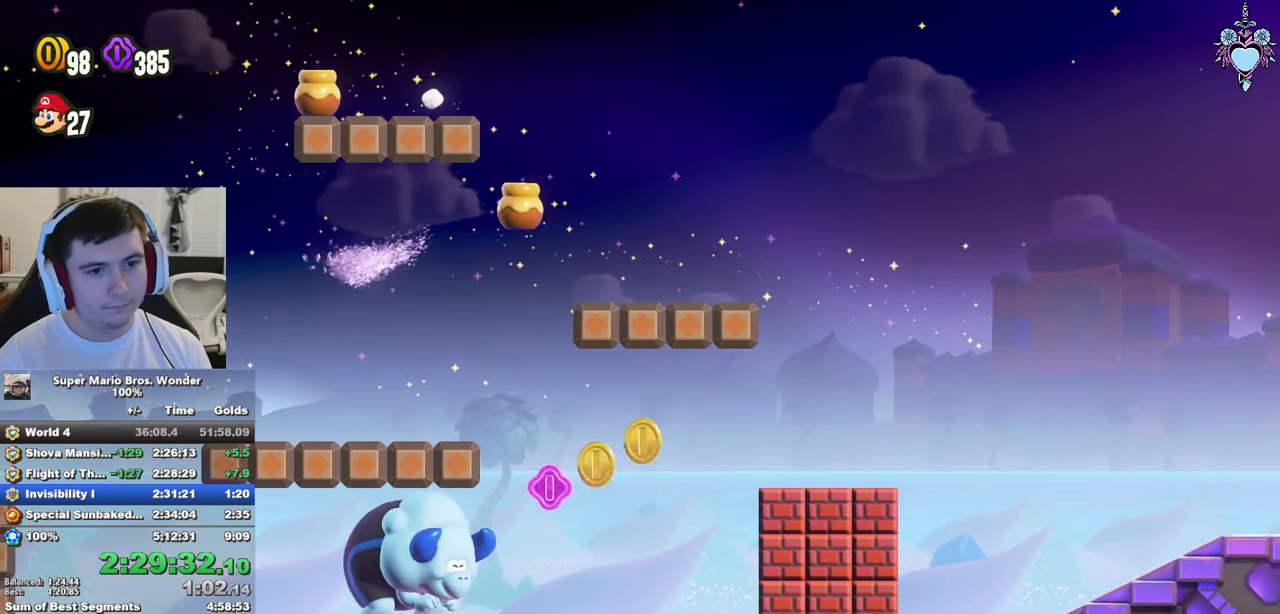
{"buttons": ["SQUARE", "DPAD_LEFT"], "left_stick": "center", "right_stick": "center", "events": [[100, "DPAD_LEFT", "up"], [133, "DPAD_RIGHT", "down"], [133, "DPAD_UP", "up"], [466, "DPAD_RIGHT", "up"], [466, "DPAD_UP", "down"], [483, "DPAD_LEFT", "down"], [483, "DPAD_UP", "up"]]}
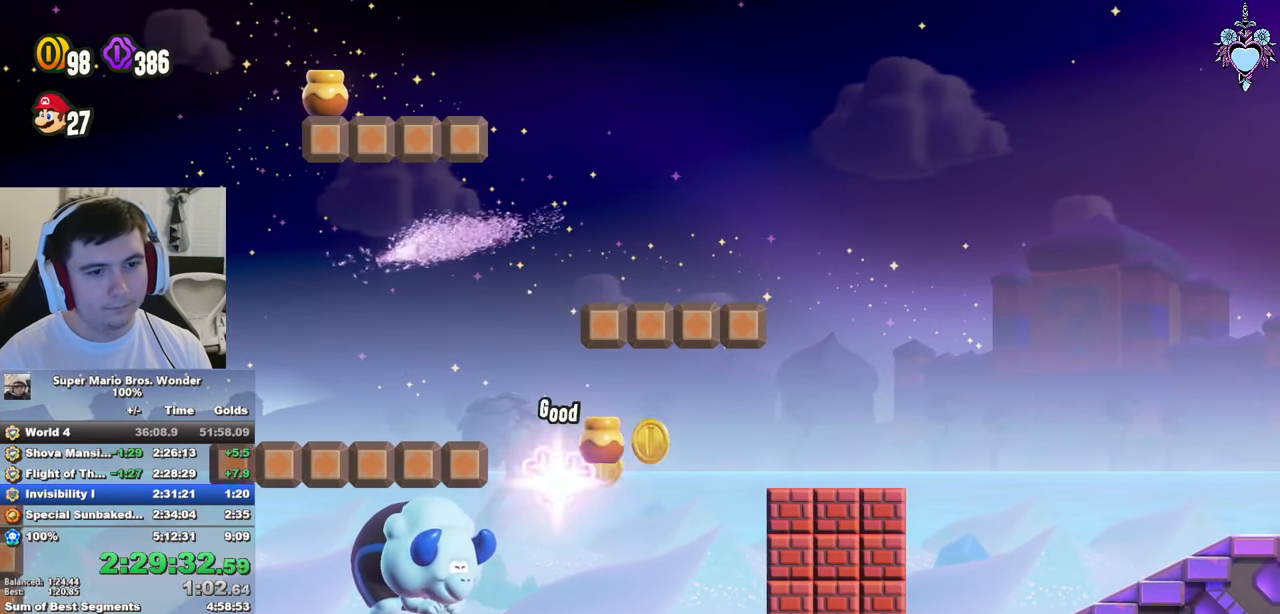
{"buttons": ["CROSS", "SQUARE", "DPAD_RIGHT"], "left_stick": "center", "right_stick": "center", "events": [[66, "SQUARE", "up"], [116, "DPAD_LEFT", "up"], [133, "SQUARE", "down"], [200, "DPAD_RIGHT", "down"], [450, "CROSS", "down"]]}
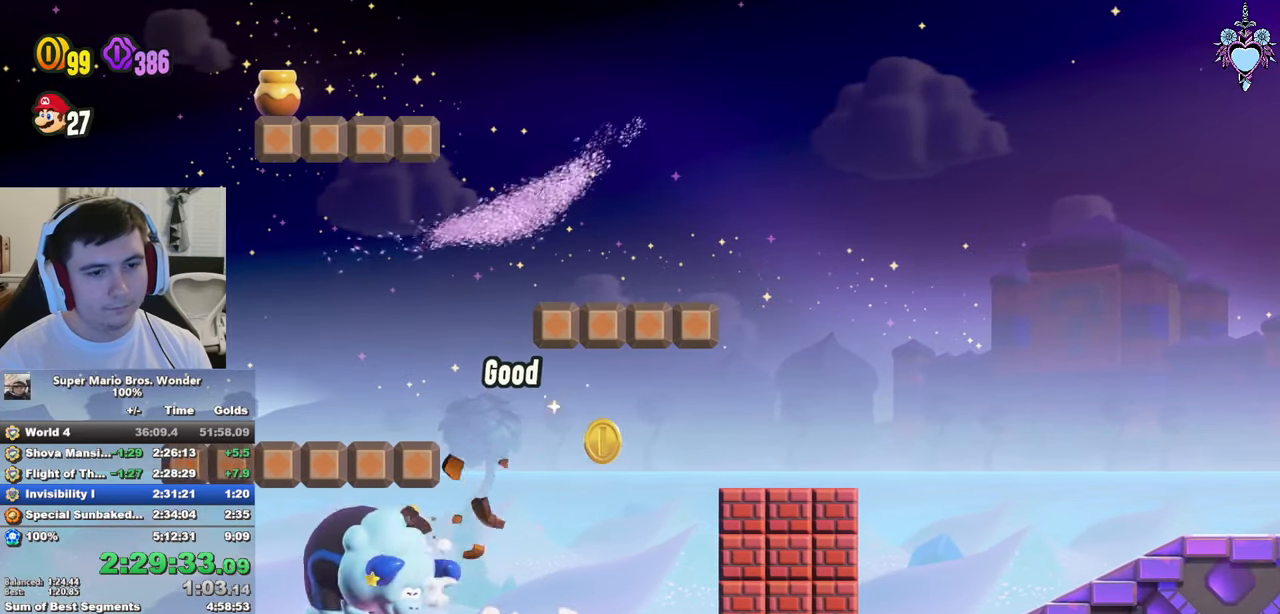
{"buttons": [], "left_stick": "center", "right_stick": "center", "events": [[233, "CROSS", "up"], [266, "SQUARE", "up"], [316, "DPAD_RIGHT", "up"], [366, "TRIANGLE", "down"], [483, "TRIANGLE", "up"]]}
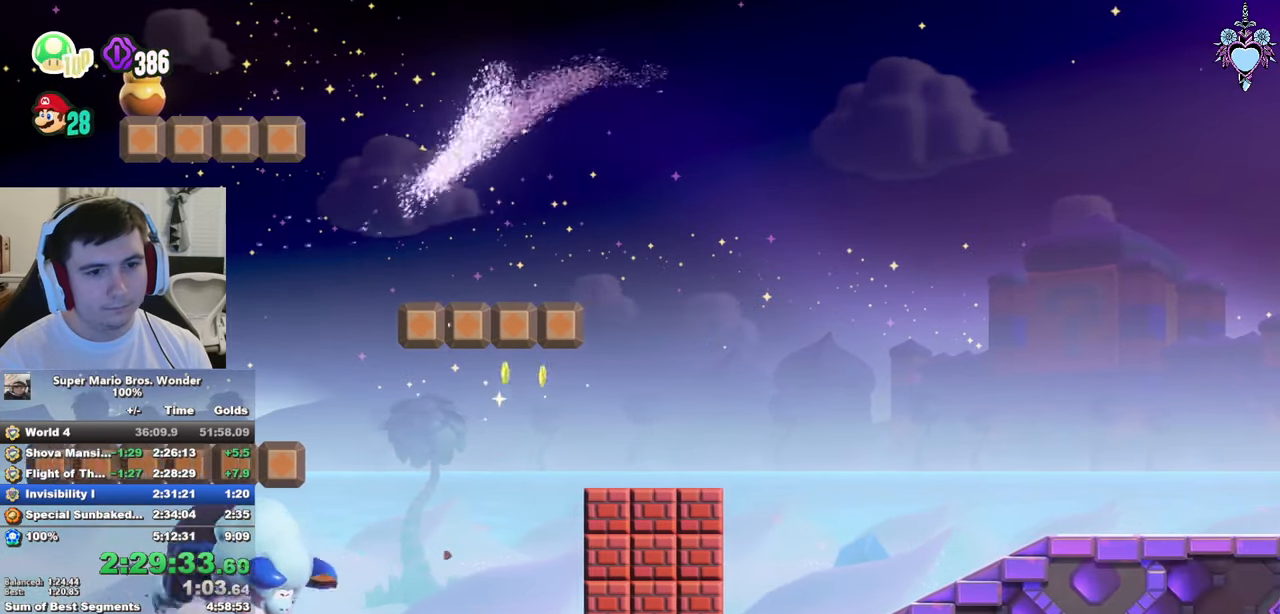
{"buttons": ["SQUARE", "DPAD_LEFT"], "left_stick": "center", "right_stick": "center", "events": [[416, "SQUARE", "down"], [483, "DPAD_LEFT", "down"]]}
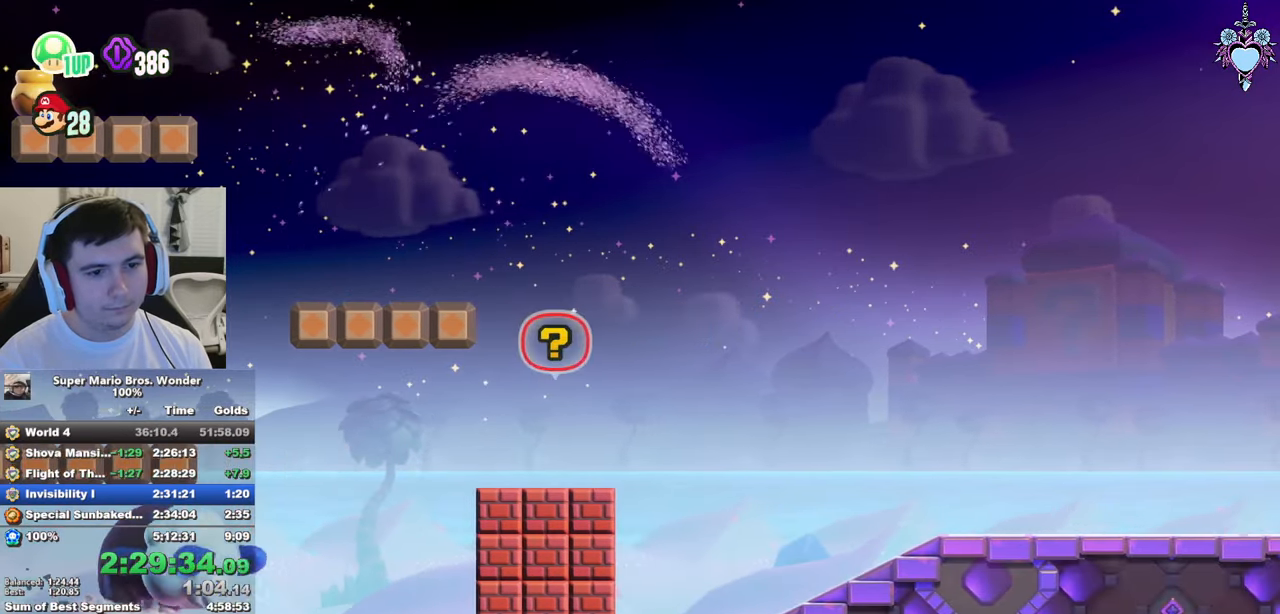
{"buttons": ["TRIANGLE"], "left_stick": "center", "right_stick": "center", "events": [[33, "SQUARE", "up"], [133, "TRIANGLE", "down"], [183, "TRIANGLE", "up"], [200, "DPAD_LEFT", "up"], [266, "TRIANGLE", "down"], [350, "TRIANGLE", "up"], [417, "TRIANGLE", "down"]]}
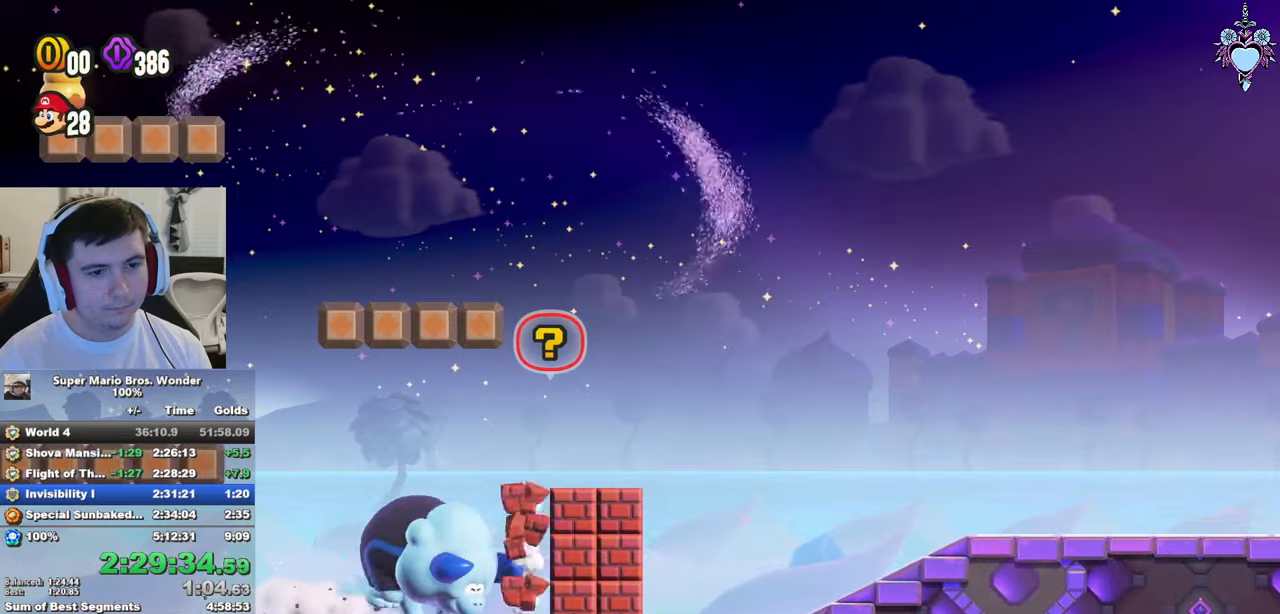
{"buttons": ["DPAD_LEFT"], "left_stick": "center", "right_stick": "center", "events": [[33, "TRIANGLE", "up"], [50, "DPAD_LEFT", "down"], [83, "DPAD_LEFT", "up"], [83, "TRIANGLE", "down"], [183, "TRIANGLE", "up"], [233, "TRIANGLE", "down"], [317, "TRIANGLE", "up"], [400, "DPAD_LEFT", "down"], [400, "TRIANGLE", "down"], [483, "TRIANGLE", "up"]]}
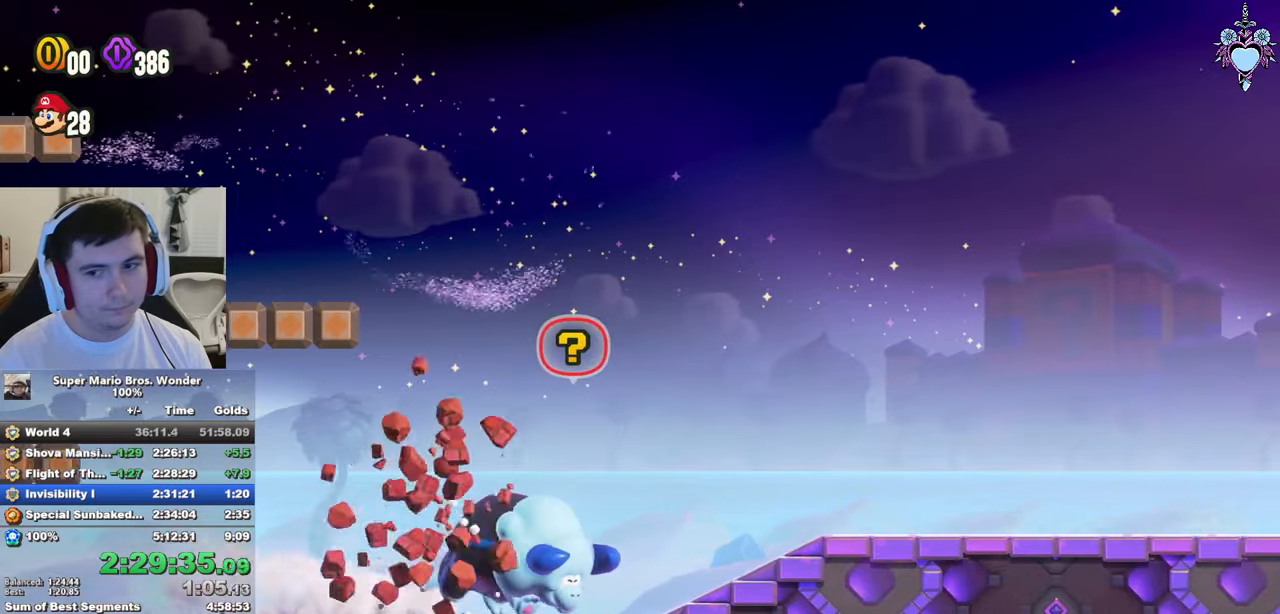
{"buttons": [], "left_stick": "center", "right_stick": "center", "events": [[17, "DPAD_LEFT", "up"], [50, "TRIANGLE", "down"], [117, "TRIANGLE", "up"], [183, "TRIANGLE", "down"], [283, "TRIANGLE", "up"], [333, "TRIANGLE", "down"], [417, "TRIANGLE", "up"]]}
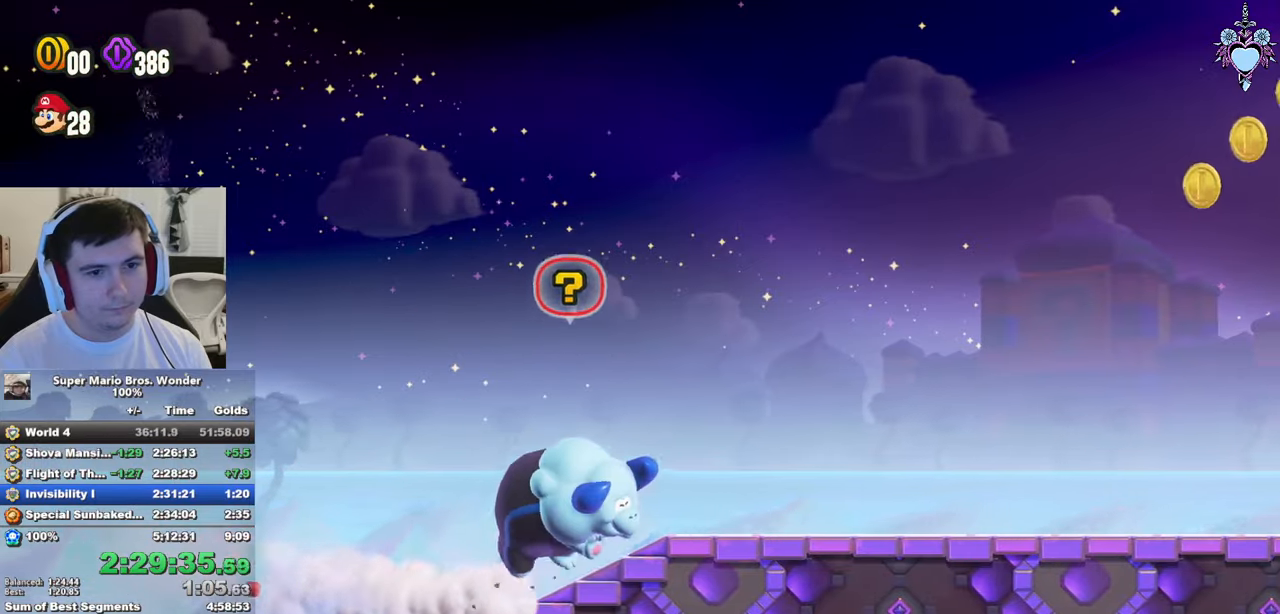
{"buttons": ["SQUARE", "DPAD_RIGHT"], "left_stick": "center", "right_stick": "center", "events": [[50, "SQUARE", "down"], [417, "DPAD_RIGHT", "down"]]}
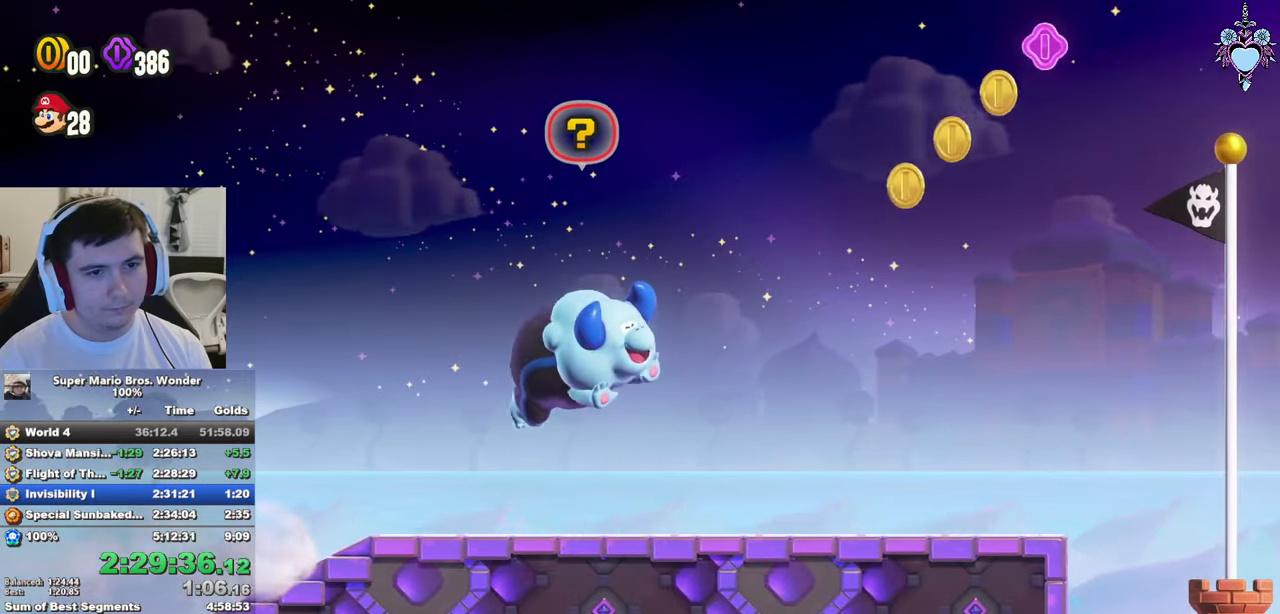
{"buttons": ["CROSS", "SQUARE", "DPAD_RIGHT"], "left_stick": "center", "right_stick": "center", "events": [[167, "CROSS", "down"]]}
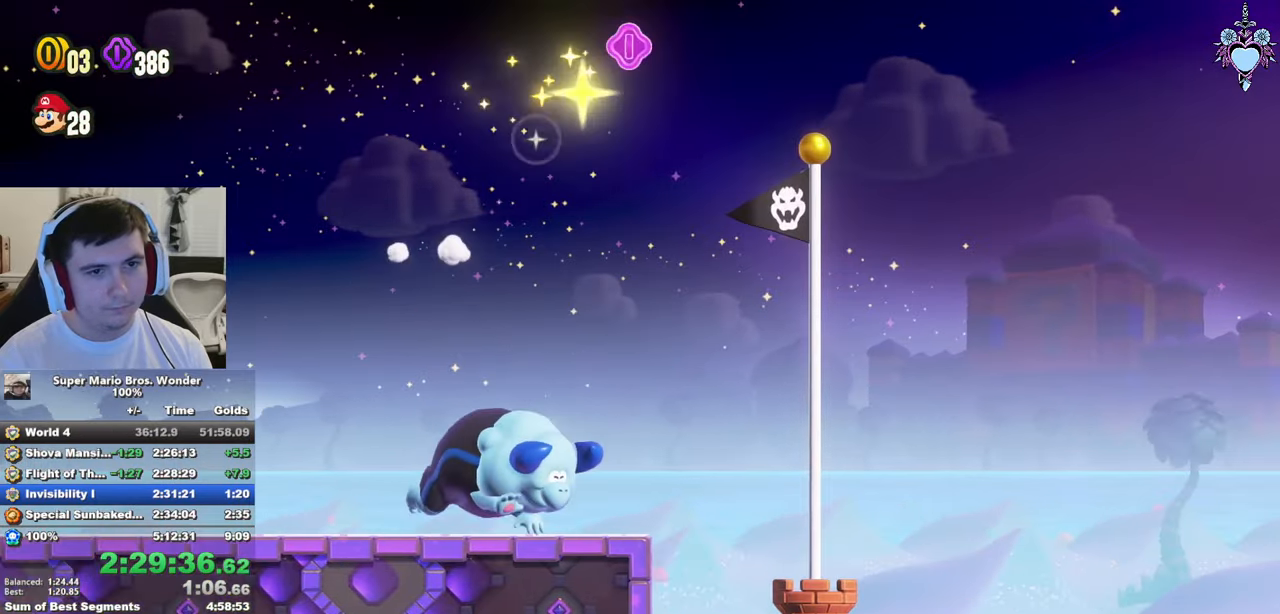
{"buttons": [], "left_stick": "center", "right_stick": "center", "events": [[50, "CROSS", "up"], [350, "SQUARE", "up"], [500, "DPAD_RIGHT", "up"]]}